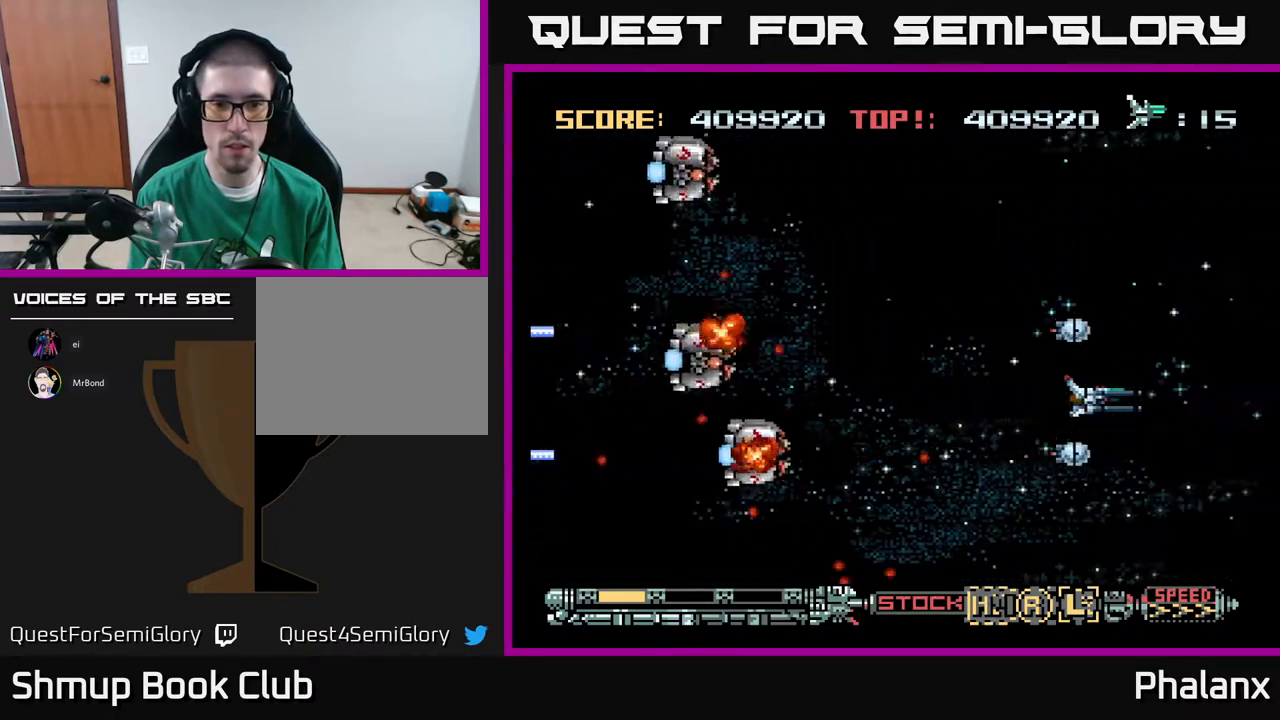
Gameplay with a controller (Xbox layout); each line is a JSON object with the inputs held at the frame after it. "events" lists button and stick changes between this image and that frame as [ms after this image, input, new state], when the widget could be followed in between. Not read: left_stick.
{"buttons": ["A"], "right_stick": "center", "events": [[183, "DPAD_RIGHT", "down"], [333, "DPAD_RIGHT", "up"]]}
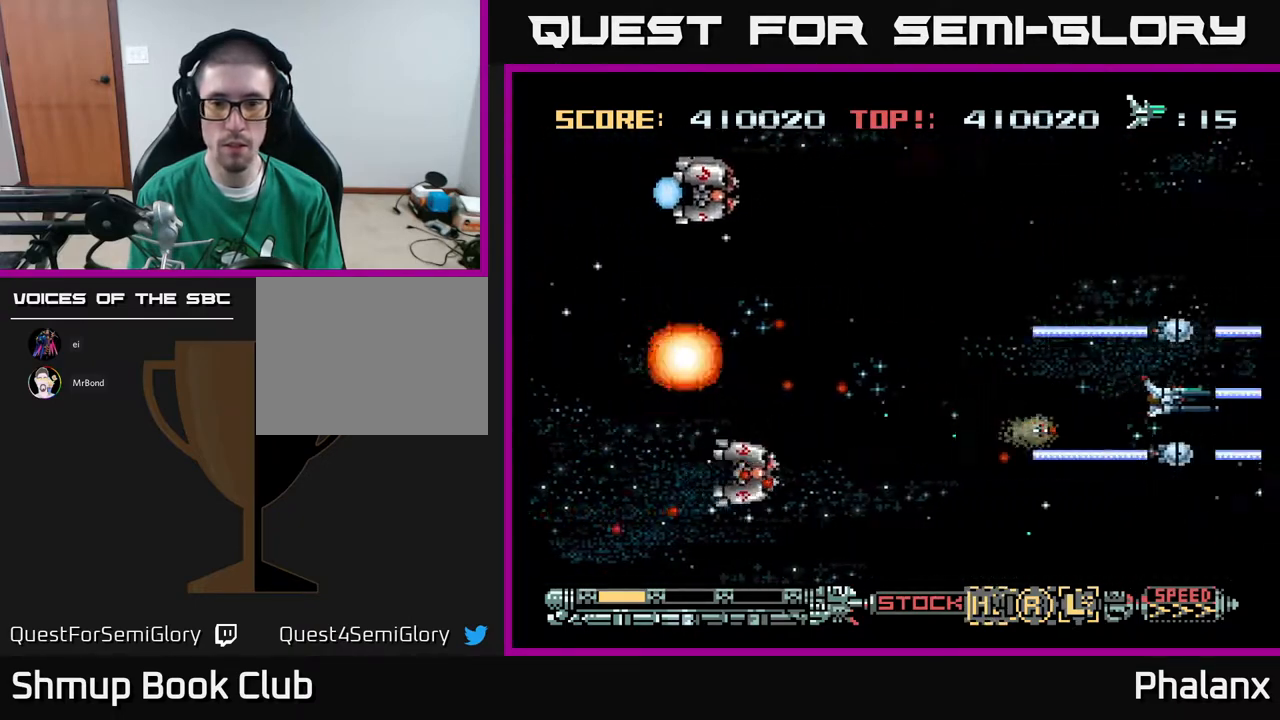
{"buttons": ["A", "DPAD_UP"], "right_stick": "center", "events": [[50, "DPAD_DOWN", "down"], [167, "DPAD_DOWN", "up"], [167, "DPAD_RIGHT", "down"], [283, "DPAD_RIGHT", "up"], [450, "DPAD_UP", "down"]]}
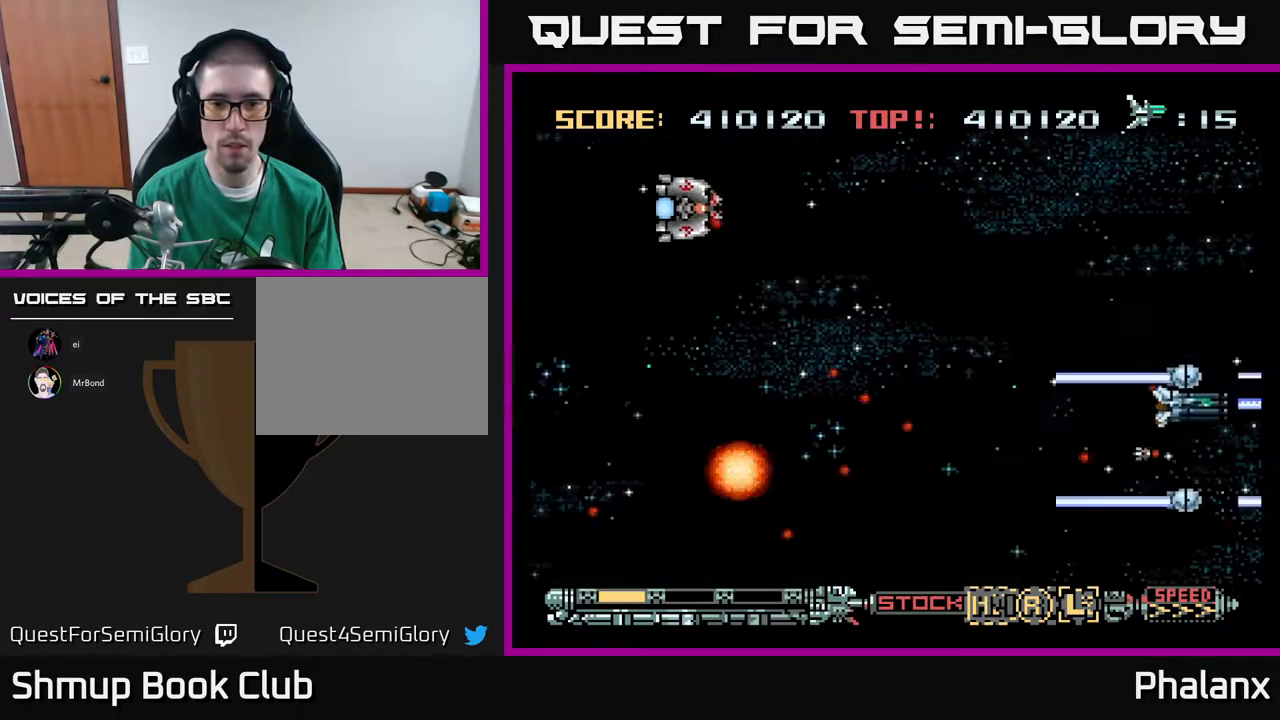
{"buttons": ["A", "DPAD_LEFT"], "right_stick": "center", "events": [[250, "DPAD_LEFT", "down"], [350, "DPAD_UP", "up"]]}
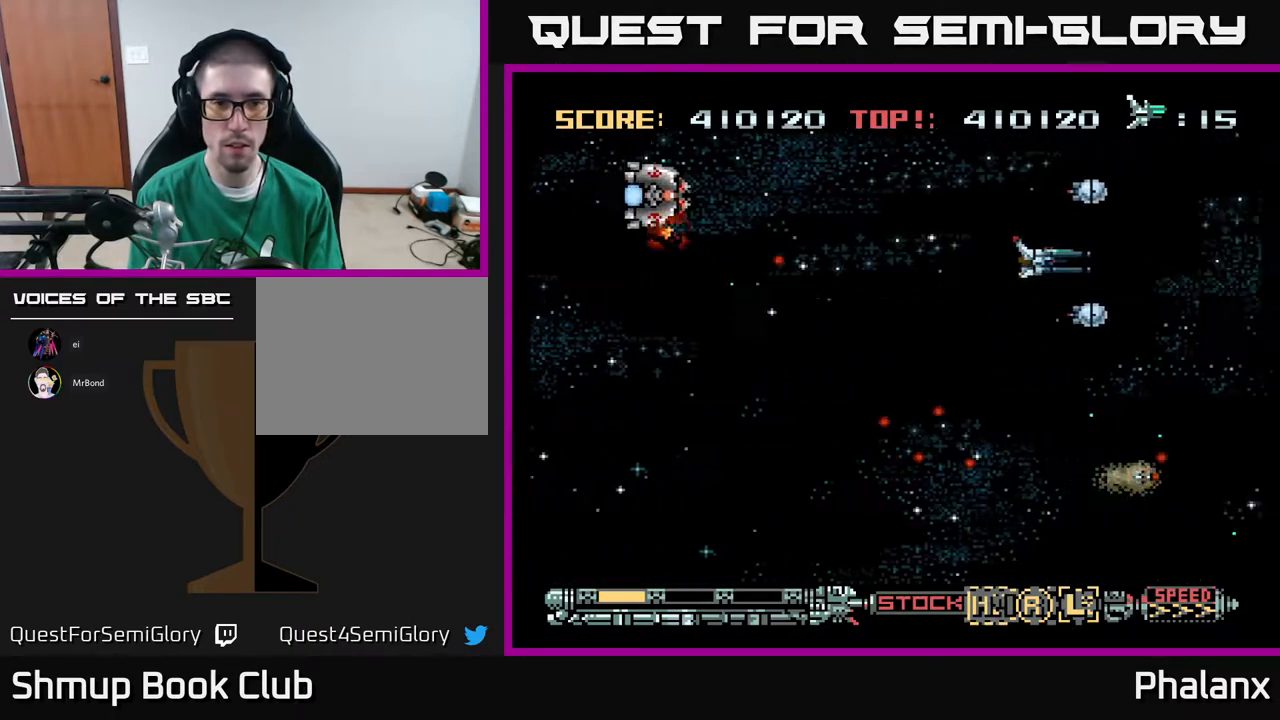
{"buttons": ["A", "DPAD_DOWN"], "right_stick": "center", "events": [[83, "DPAD_LEFT", "up"], [483, "DPAD_DOWN", "down"]]}
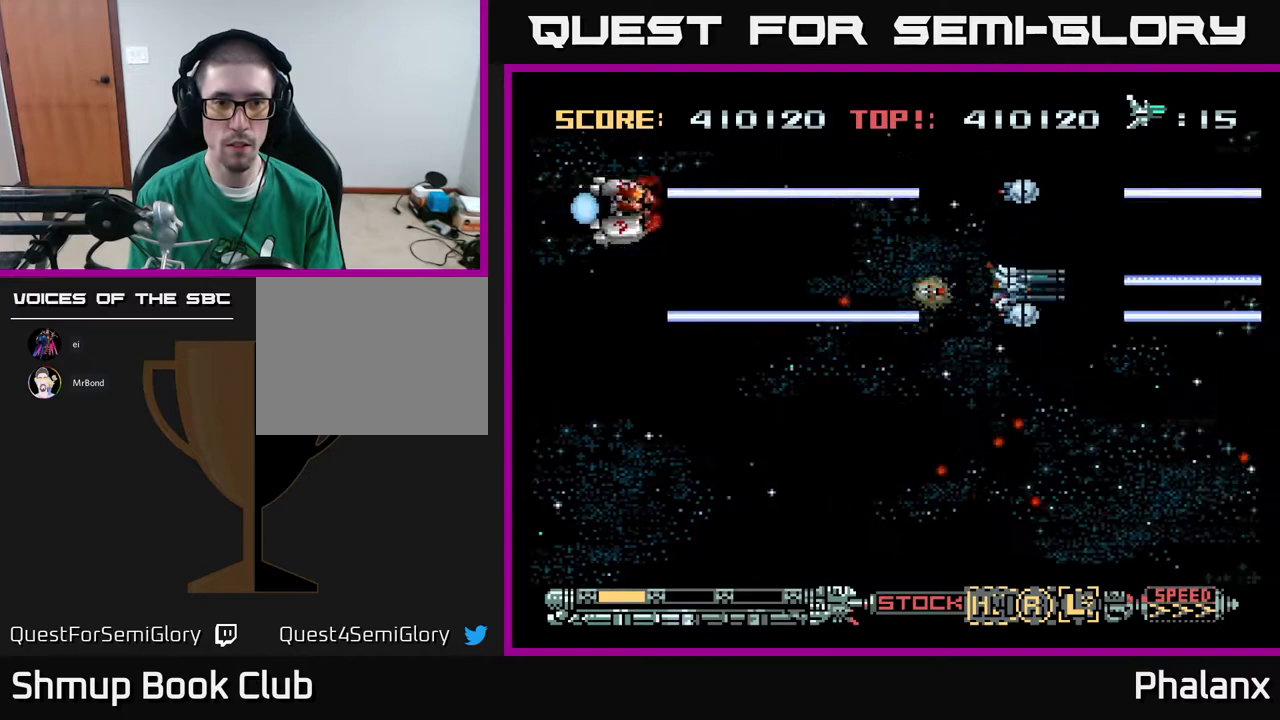
{"buttons": ["A"], "right_stick": "center", "events": [[33, "DPAD_DOWN", "up"], [333, "DPAD_RIGHT", "down"], [417, "DPAD_RIGHT", "up"]]}
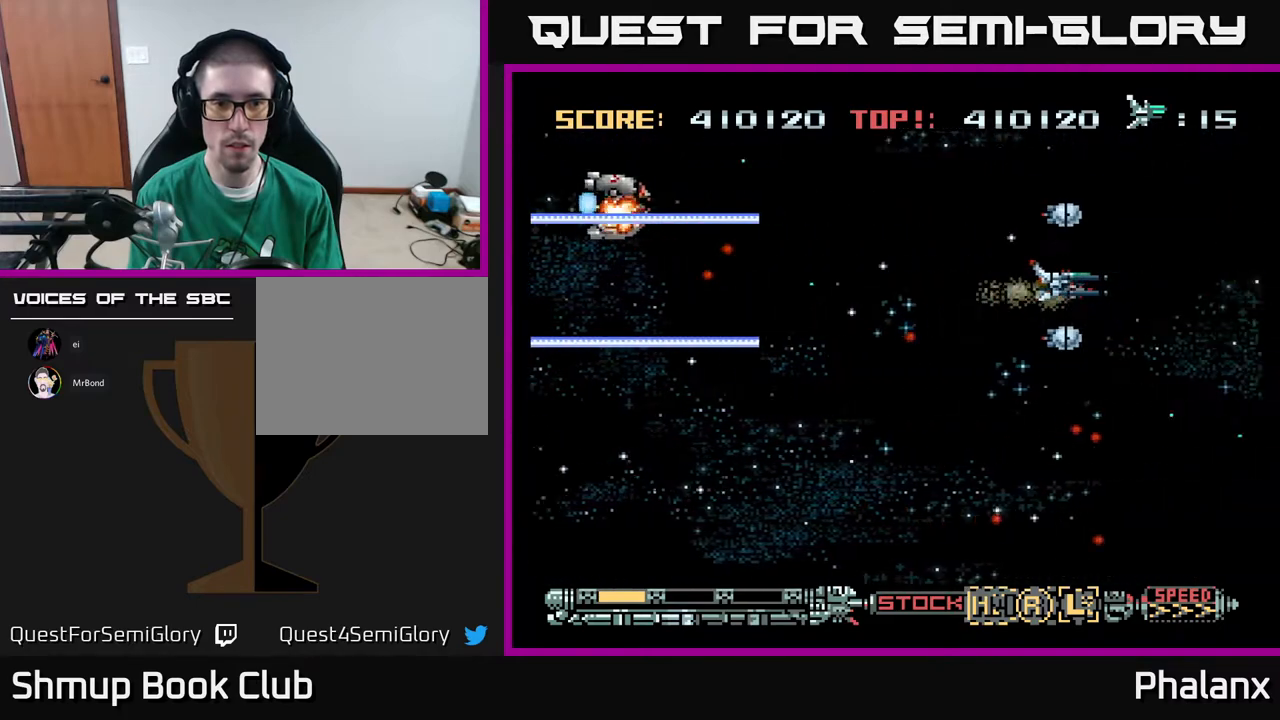
{"buttons": ["A"], "right_stick": "center", "events": [[200, "DPAD_UP", "down"], [283, "DPAD_UP", "up"]]}
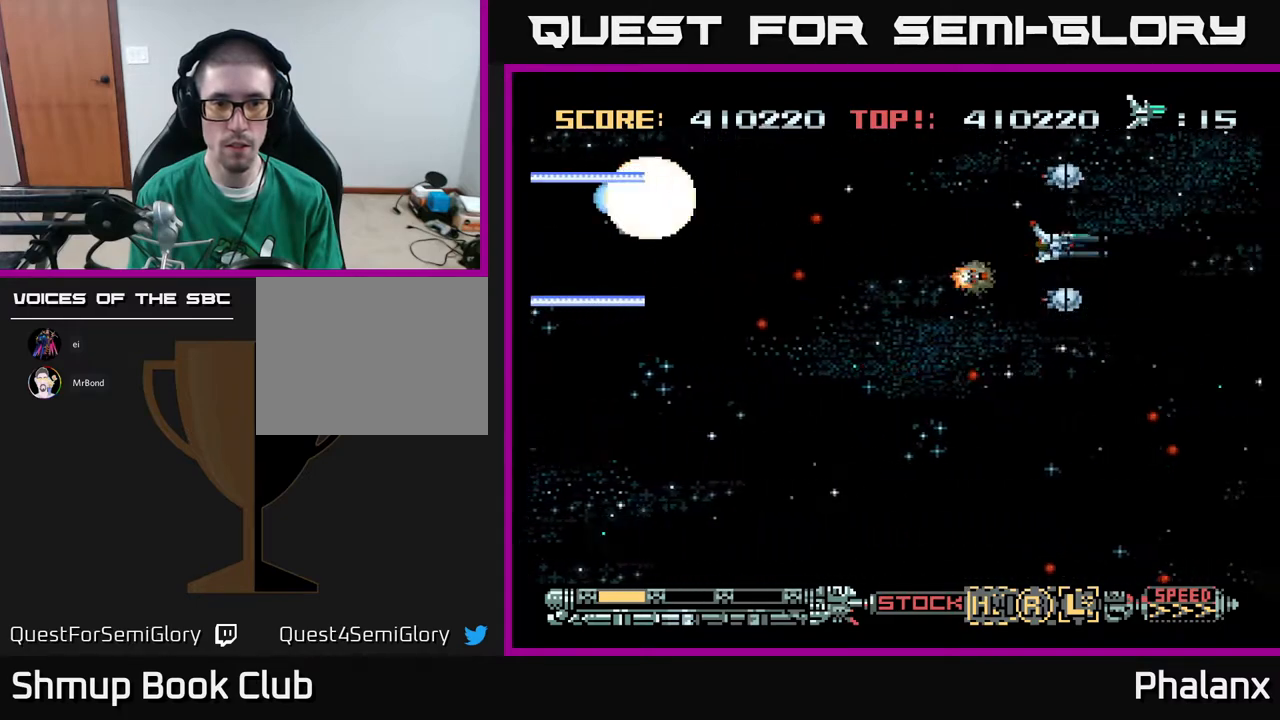
{"buttons": ["A"], "right_stick": "center", "events": []}
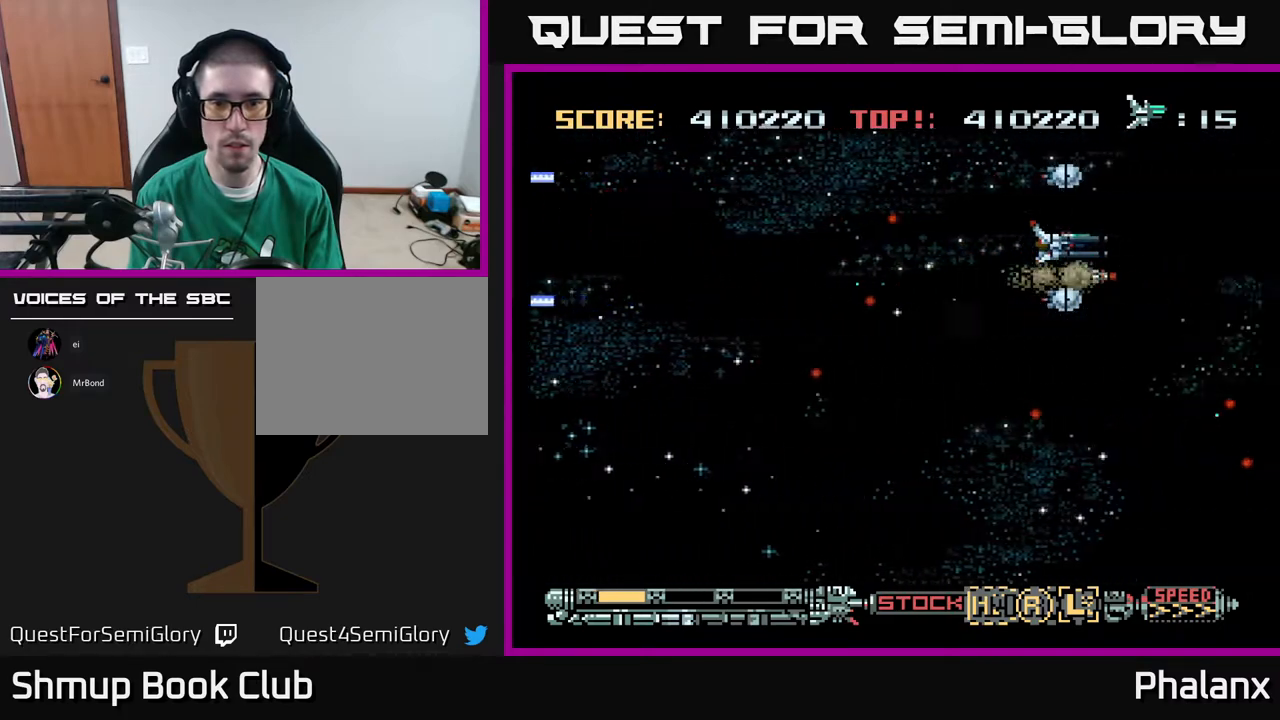
{"buttons": ["A", "DPAD_LEFT"], "right_stick": "center", "events": [[50, "DPAD_DOWN", "down"], [117, "DPAD_DOWN", "up"], [433, "DPAD_LEFT", "down"]]}
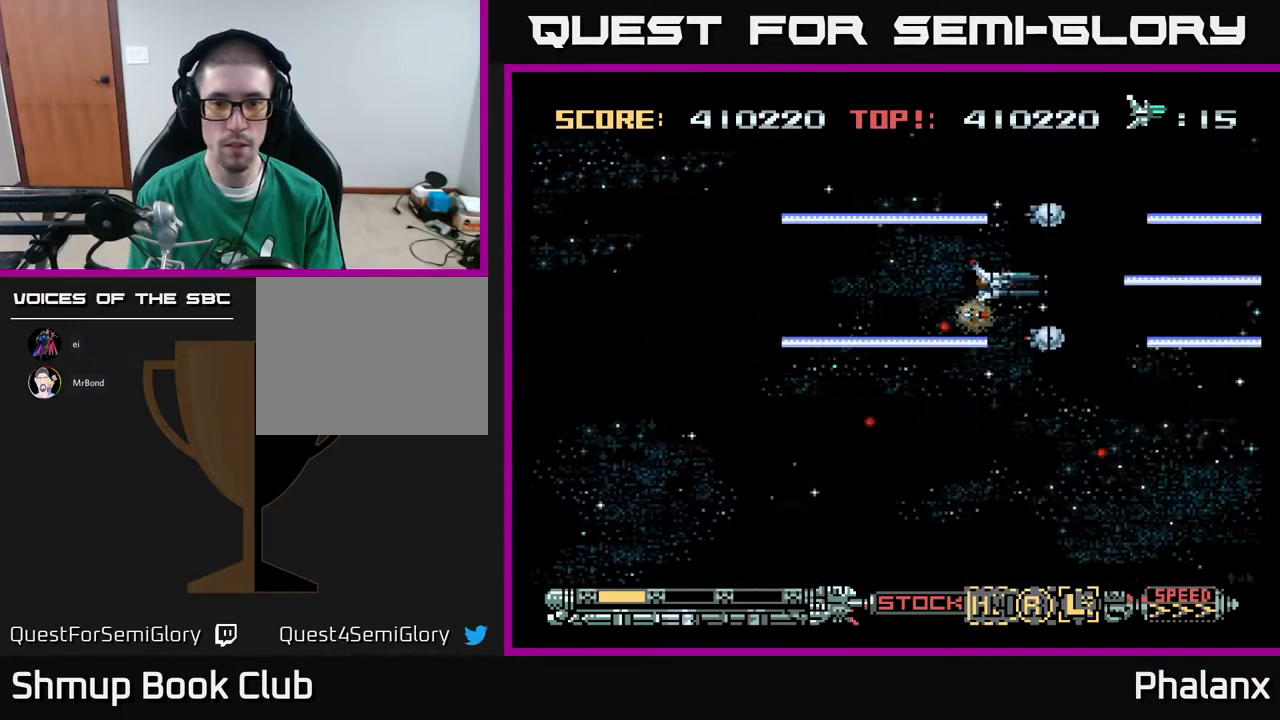
{"buttons": ["A"], "right_stick": "center", "events": [[333, "DPAD_LEFT", "up"]]}
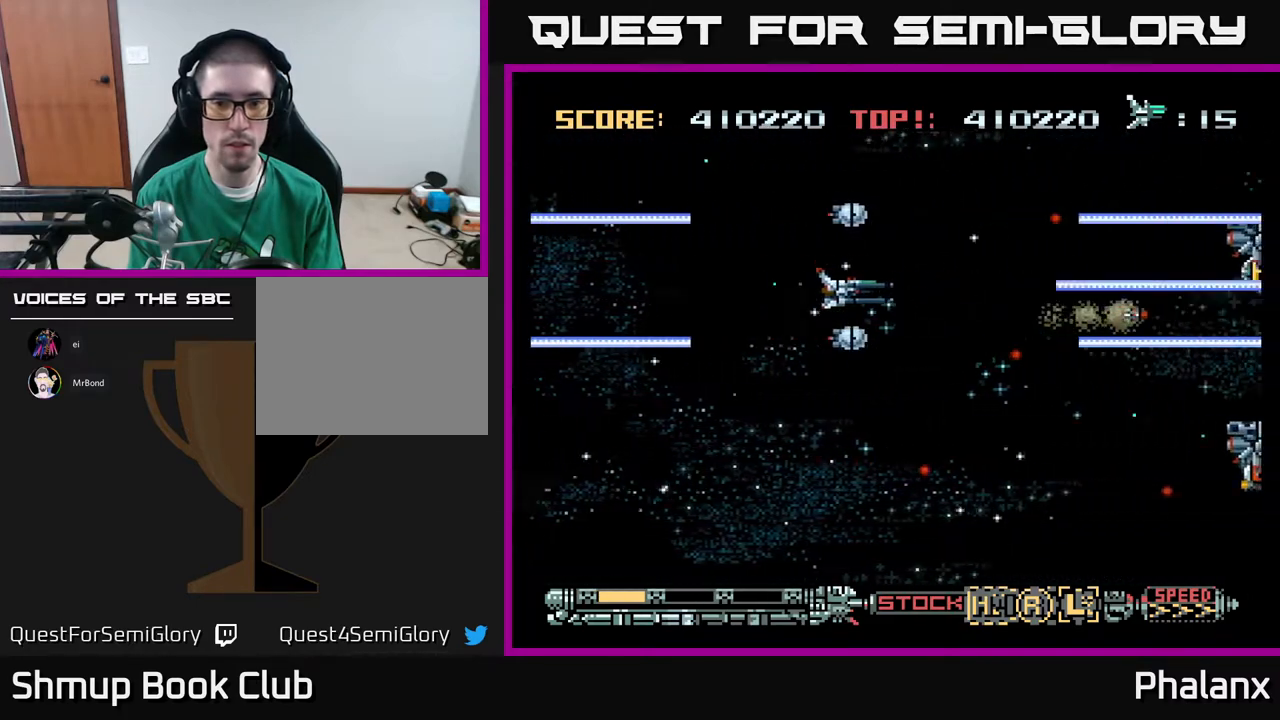
{"buttons": ["A"], "right_stick": "center", "events": [[17, "DPAD_DOWN", "down"], [267, "DPAD_RIGHT", "down"], [350, "DPAD_RIGHT", "up"], [467, "DPAD_DOWN", "up"]]}
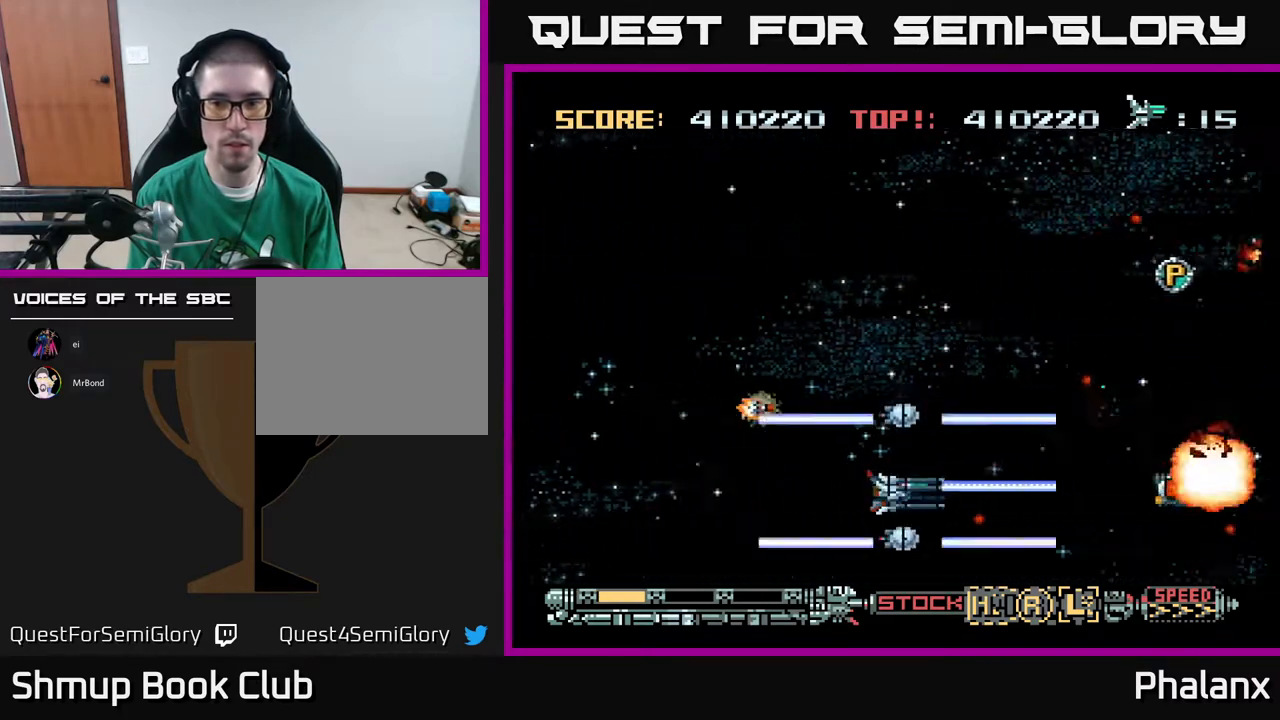
{"buttons": ["A", "DPAD_UP", "DPAD_RIGHT"], "right_stick": "center", "events": [[150, "DPAD_UP", "down"], [467, "DPAD_RIGHT", "down"]]}
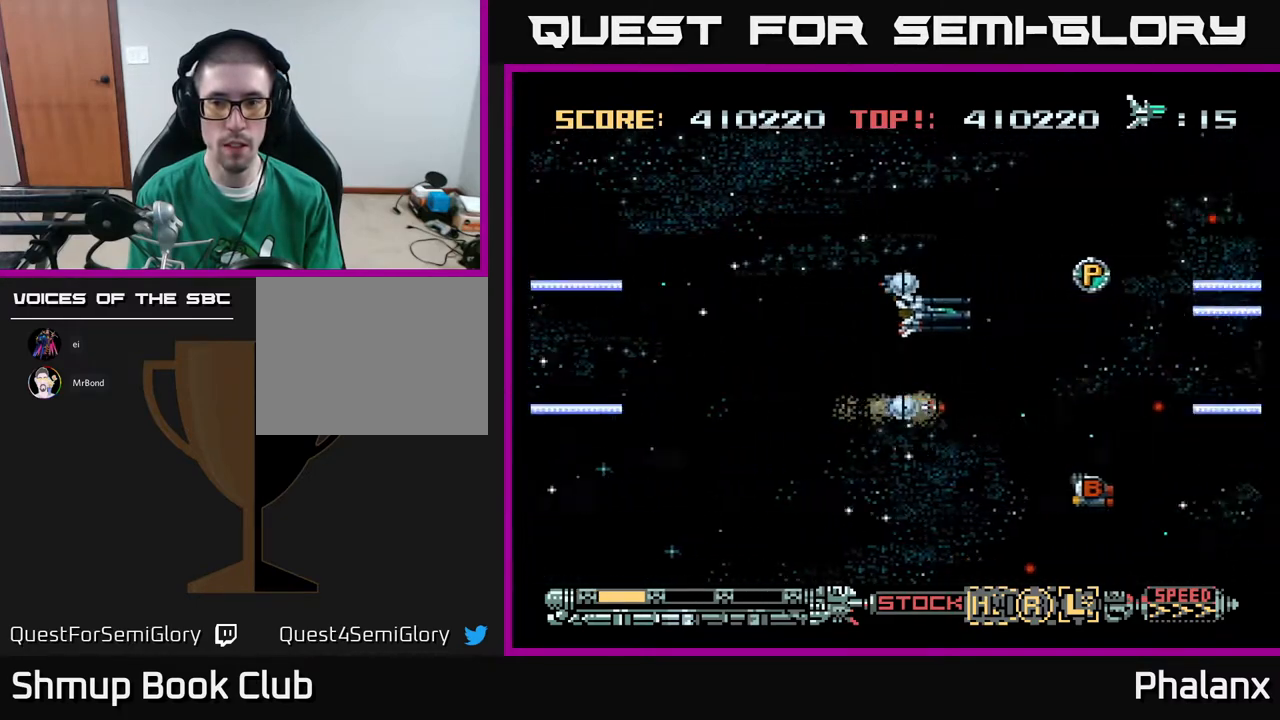
{"buttons": ["A", "DPAD_DOWN", "DPAD_LEFT"], "right_stick": "center", "events": [[83, "DPAD_UP", "up"], [283, "DPAD_RIGHT", "up"], [317, "DPAD_LEFT", "down"], [450, "DPAD_DOWN", "down"]]}
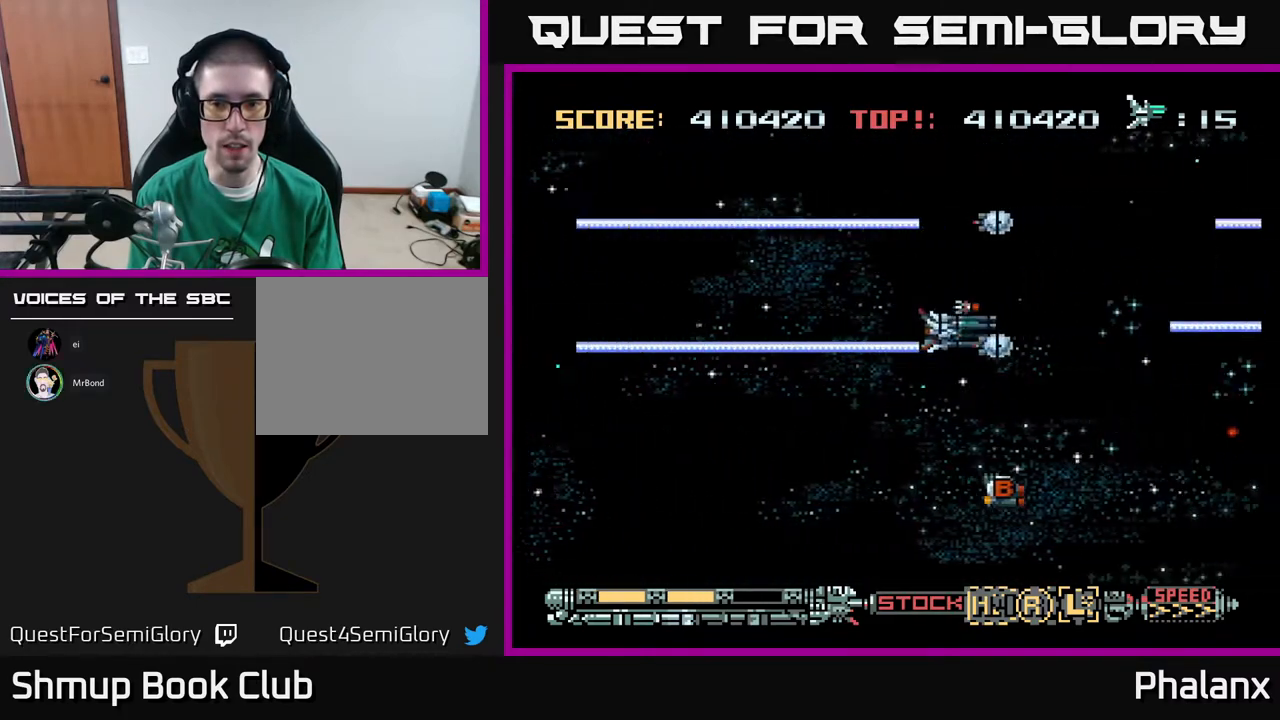
{"buttons": ["A", "DPAD_UP"], "right_stick": "center", "events": [[200, "DPAD_LEFT", "up"], [450, "DPAD_DOWN", "up"], [483, "DPAD_UP", "down"]]}
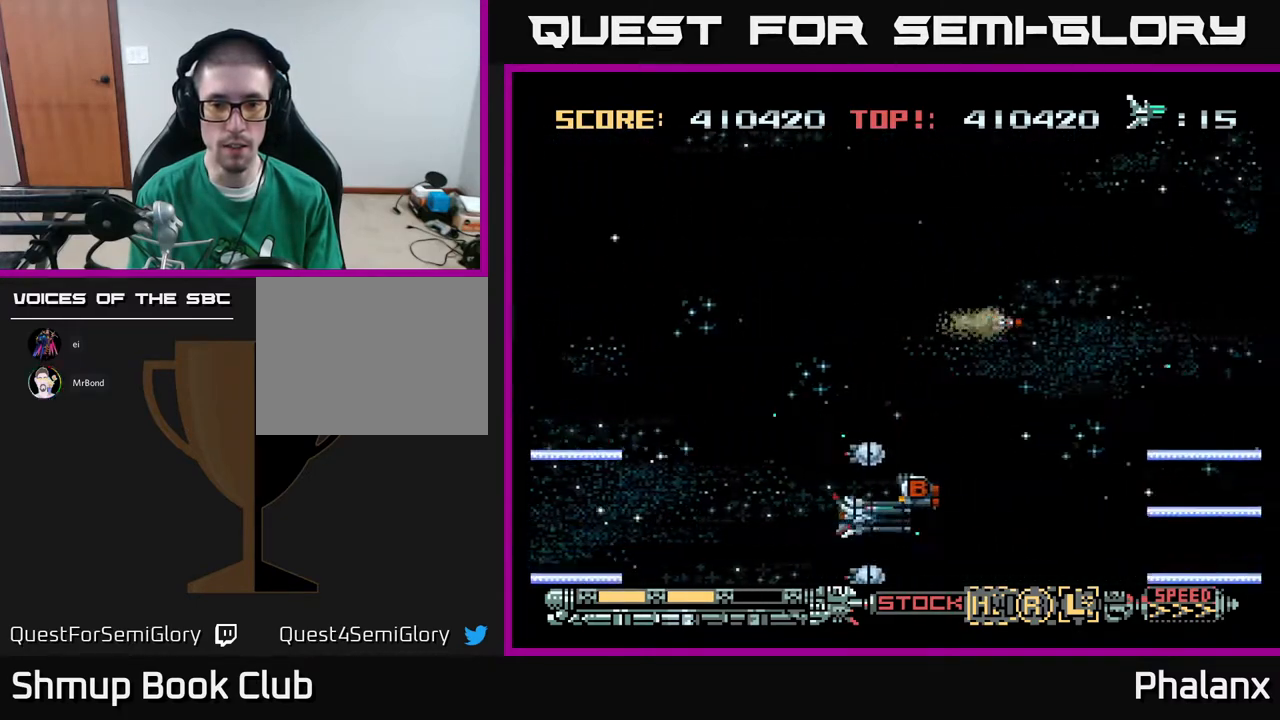
{"buttons": ["A", "DPAD_LEFT"], "right_stick": "center", "events": [[217, "DPAD_UP", "up"], [233, "DPAD_RIGHT", "down"], [267, "DPAD_DOWN", "down"], [283, "DPAD_RIGHT", "up"], [333, "DPAD_LEFT", "down"], [483, "DPAD_DOWN", "up"]]}
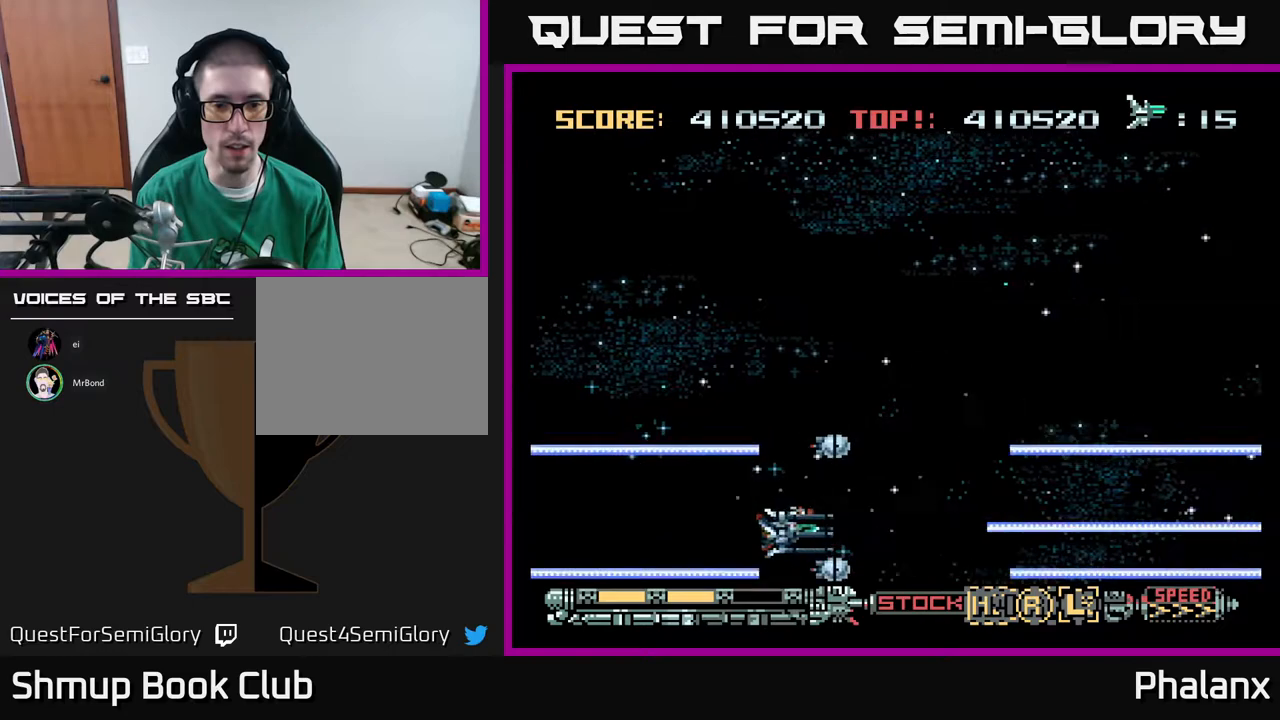
{"buttons": ["A", "DPAD_UP"], "right_stick": "center", "events": [[17, "DPAD_LEFT", "up"], [17, "DPAD_UP", "down"], [233, "DPAD_RIGHT", "down"], [467, "DPAD_RIGHT", "up"]]}
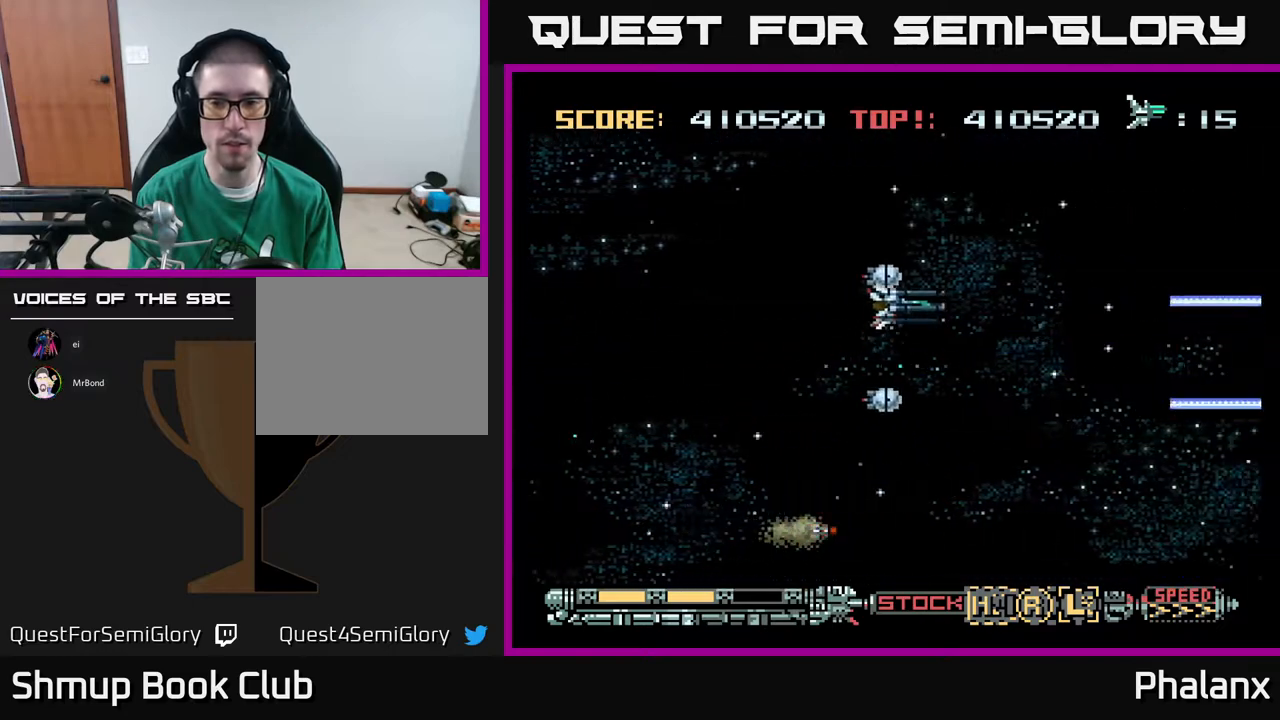
{"buttons": ["A"], "right_stick": "center", "events": [[17, "DPAD_UP", "up"]]}
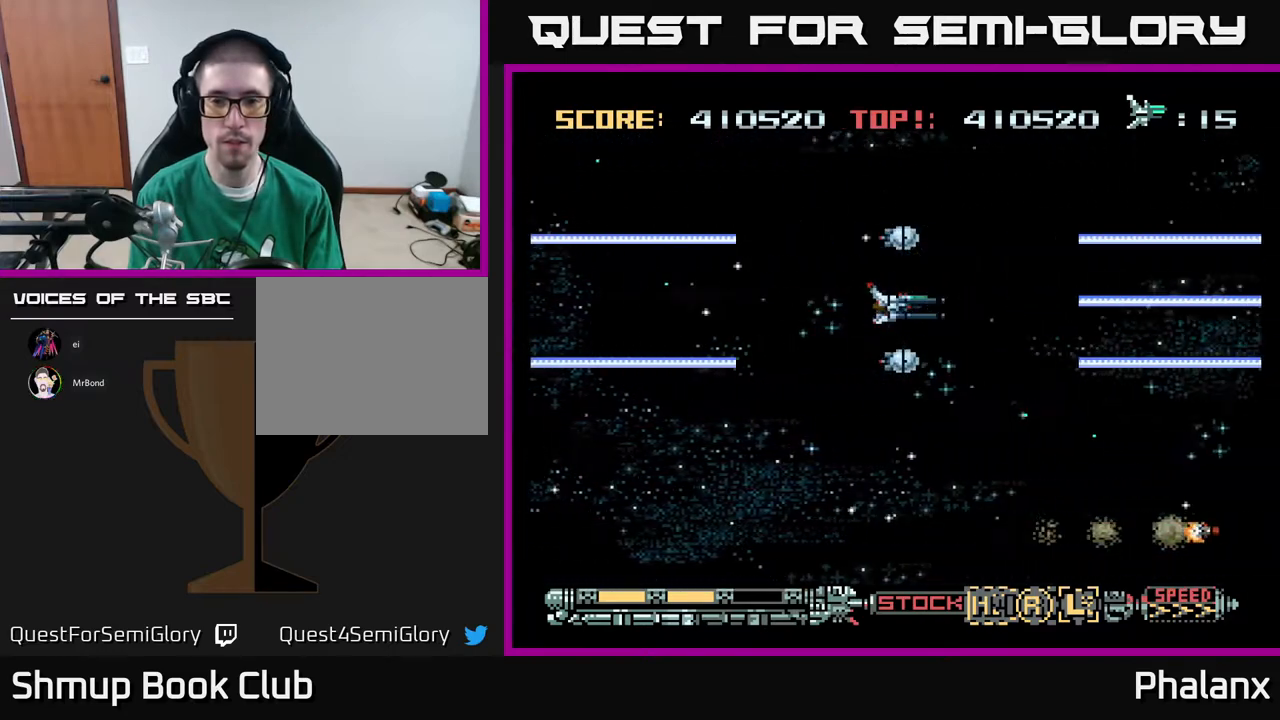
{"buttons": ["A"], "right_stick": "center", "events": []}
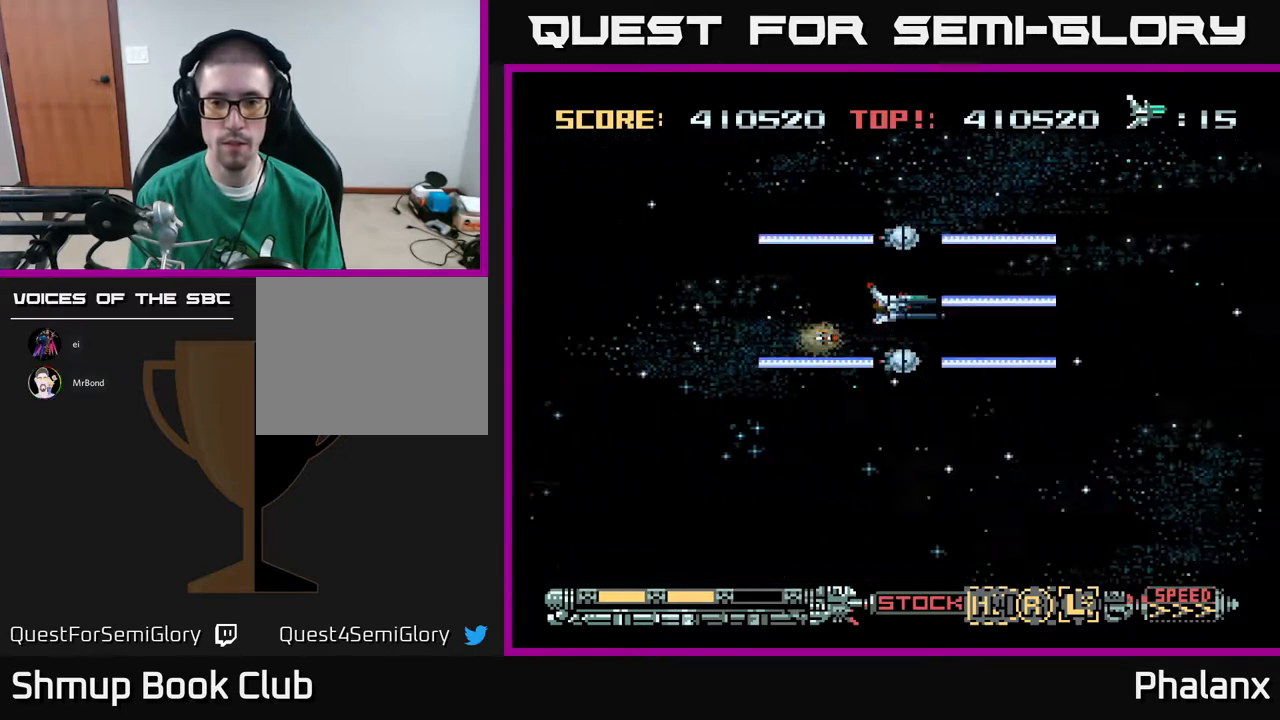
{"buttons": ["A"], "right_stick": "center", "events": []}
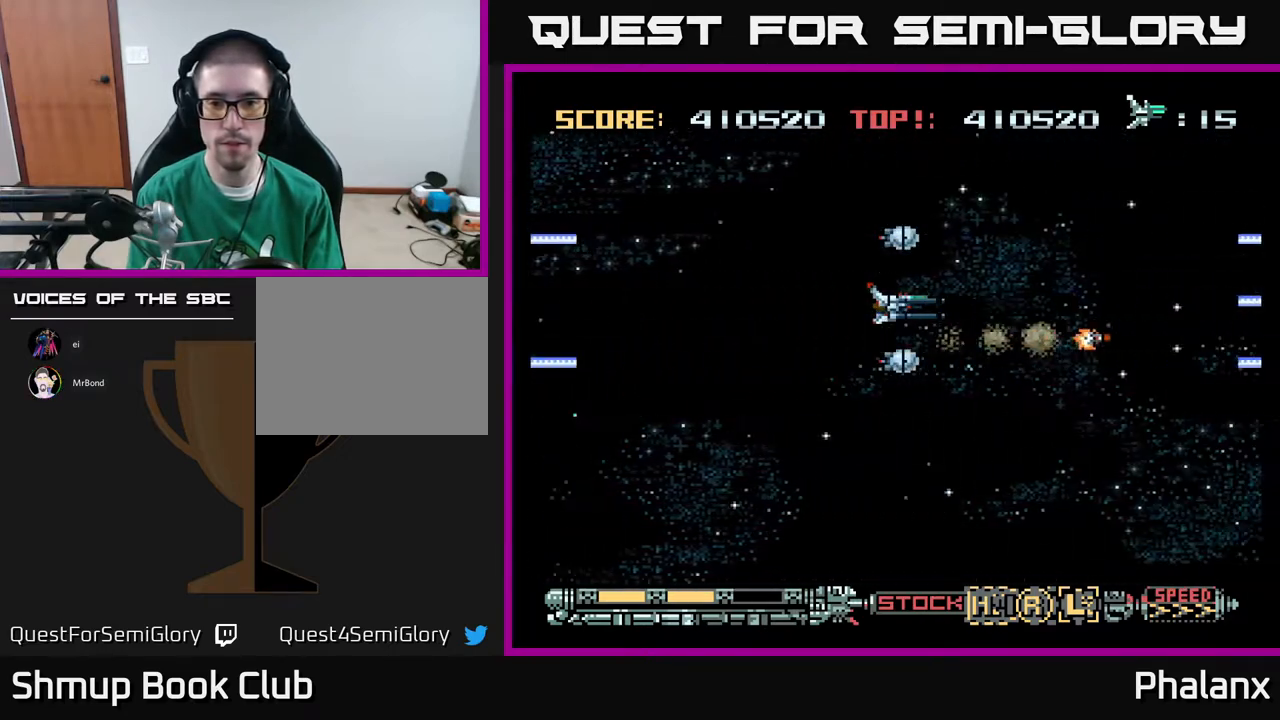
{"buttons": ["A"], "right_stick": "center", "events": []}
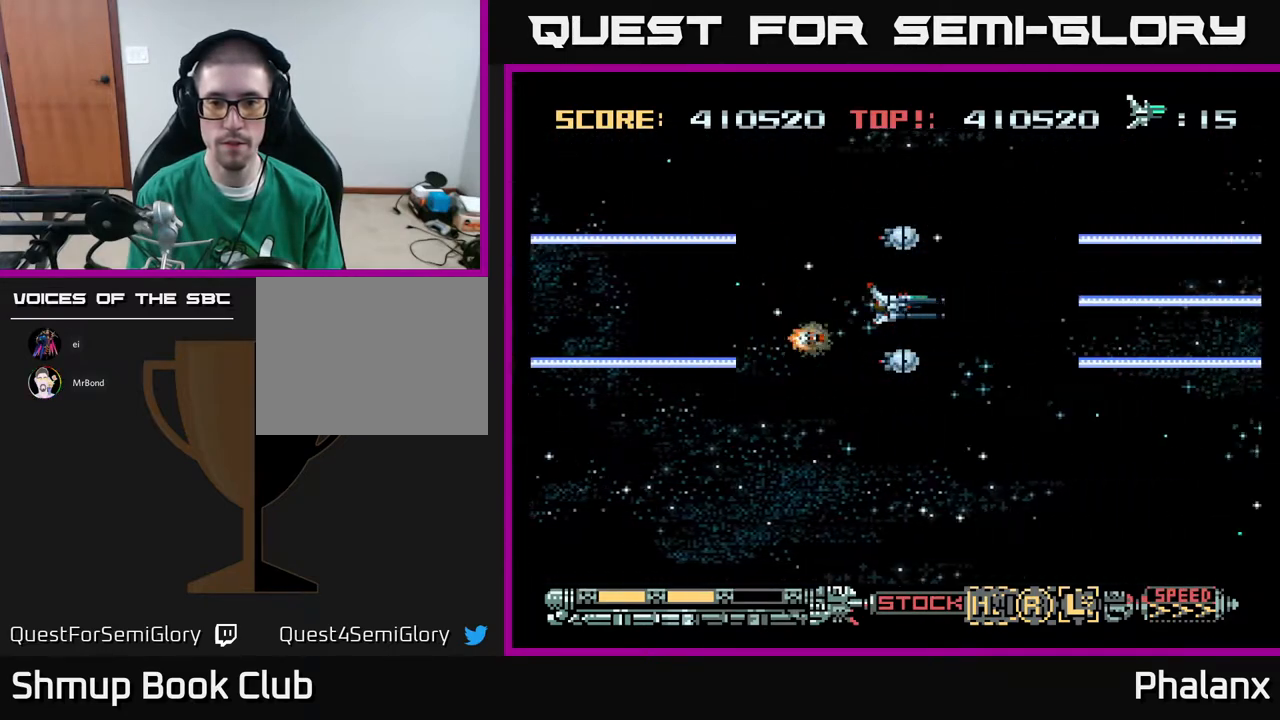
{"buttons": ["A"], "right_stick": "center", "events": []}
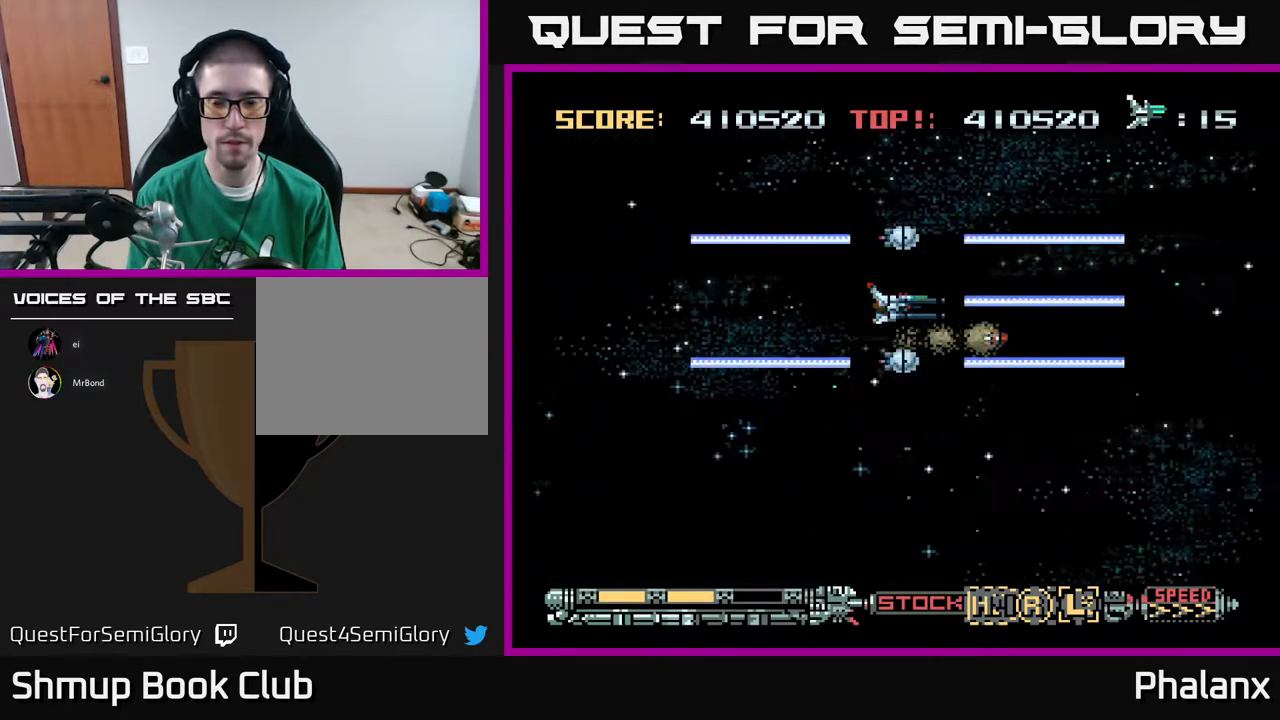
{"buttons": ["A"], "right_stick": "center", "events": [[200, "DPAD_DOWN", "down"], [300, "X", "down"], [350, "DPAD_DOWN", "up"], [400, "X", "up"]]}
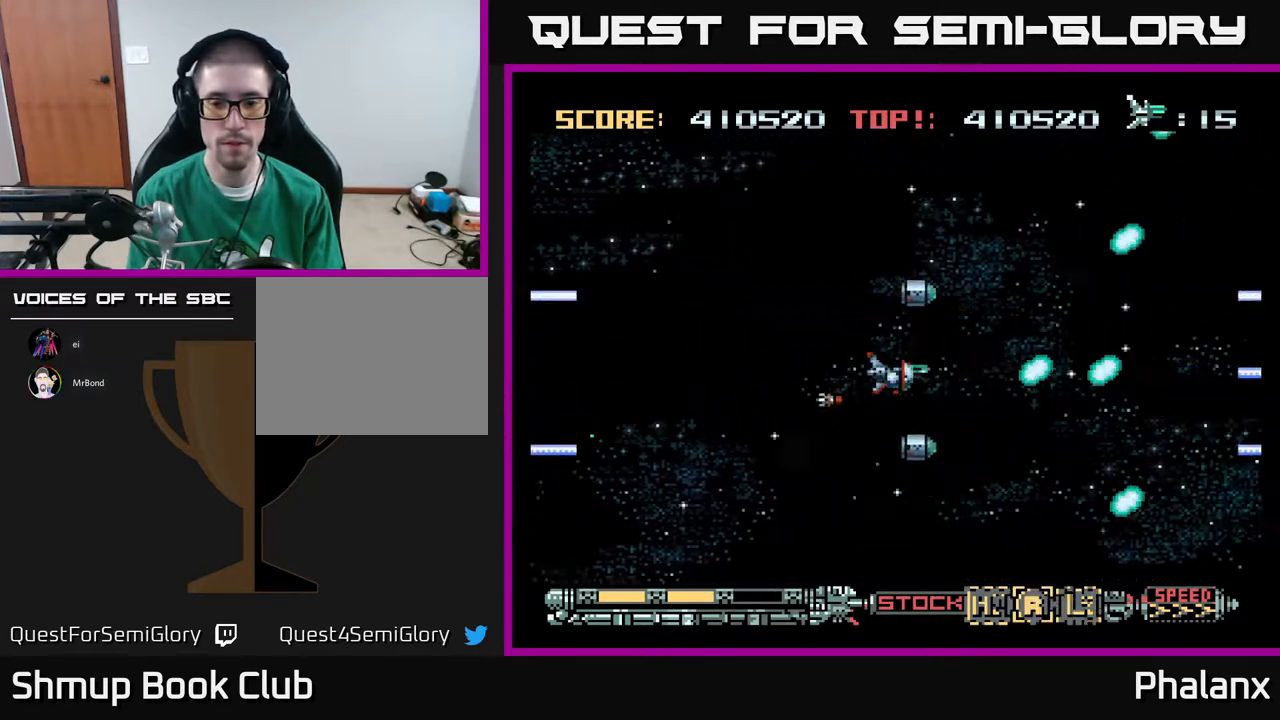
{"buttons": ["A"], "right_stick": "center", "events": [[217, "X", "down"], [300, "X", "up"]]}
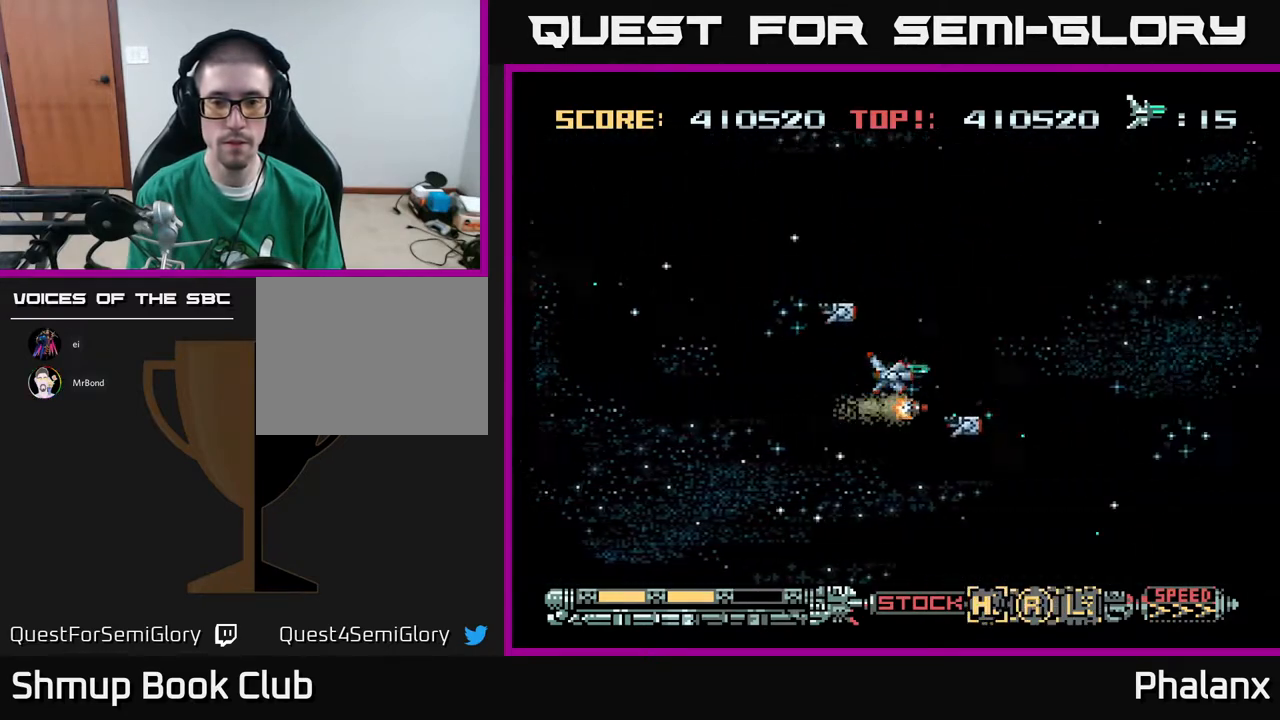
{"buttons": ["A", "DPAD_RIGHT"], "right_stick": "center", "events": [[500, "DPAD_RIGHT", "down"]]}
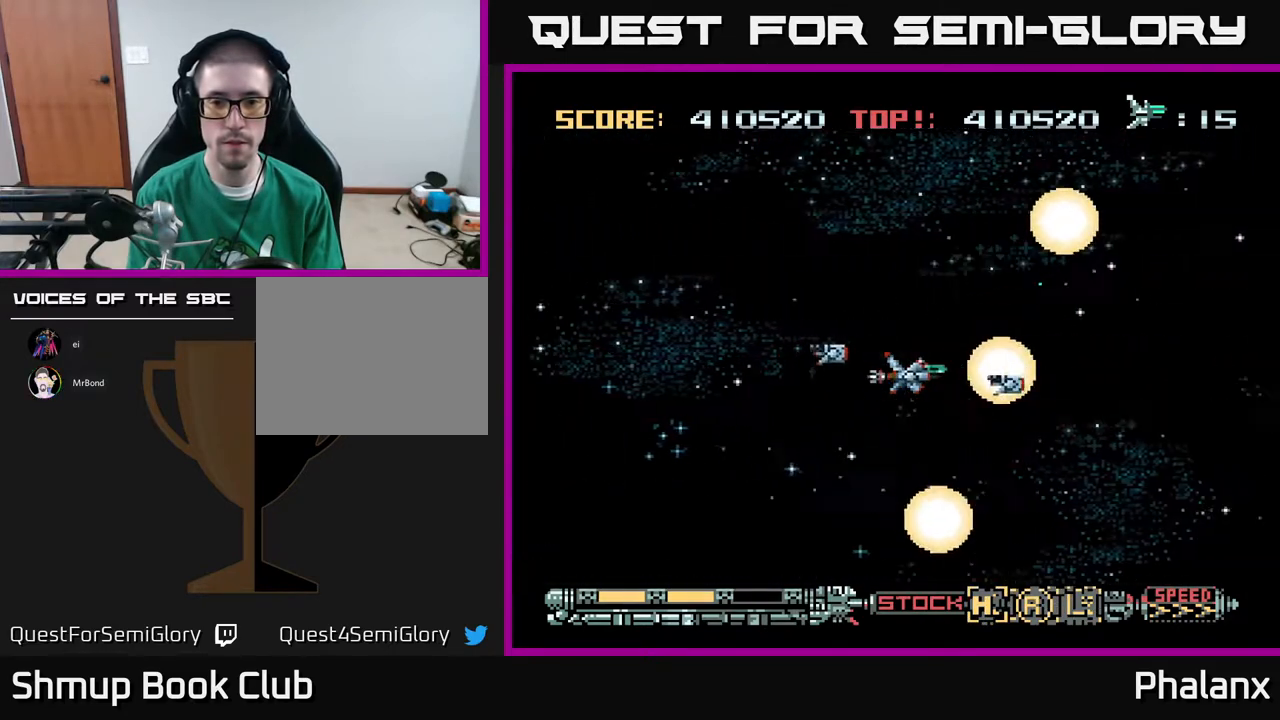
{"buttons": ["A"], "right_stick": "center", "events": [[83, "DPAD_RIGHT", "up"], [83, "DPAD_UP", "down"], [150, "DPAD_UP", "up"]]}
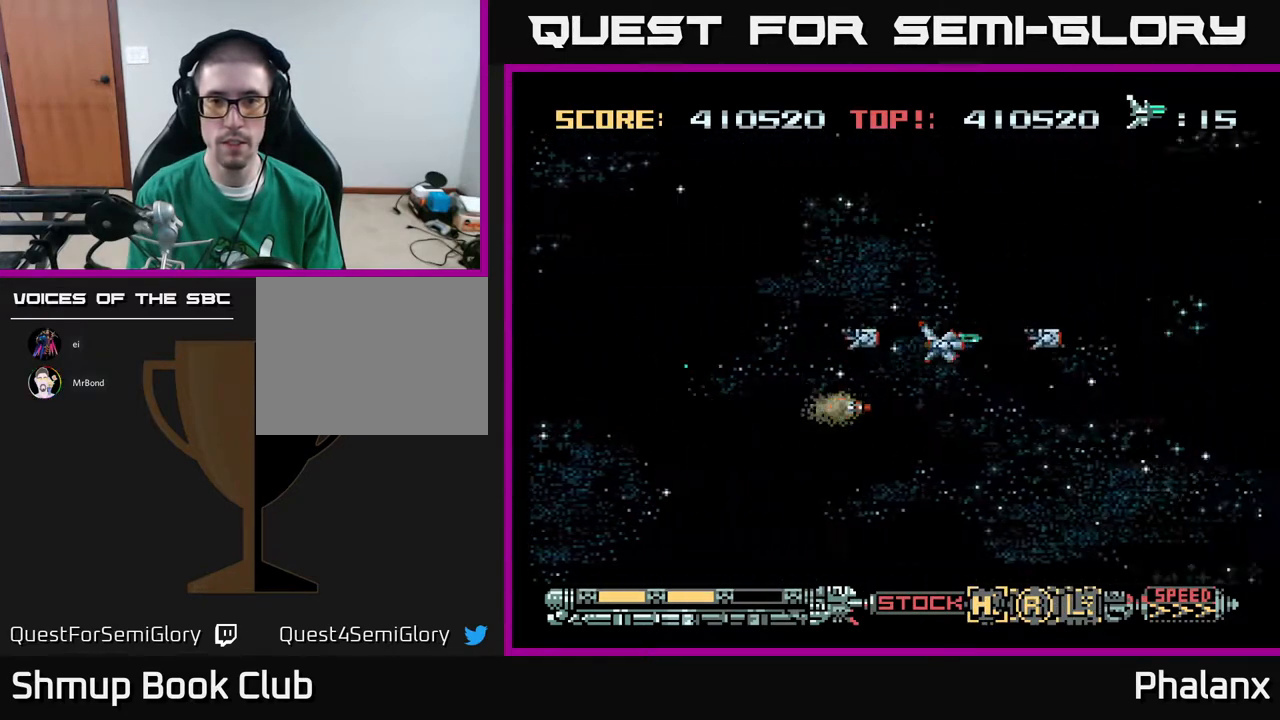
{"buttons": ["A"], "right_stick": "center", "events": []}
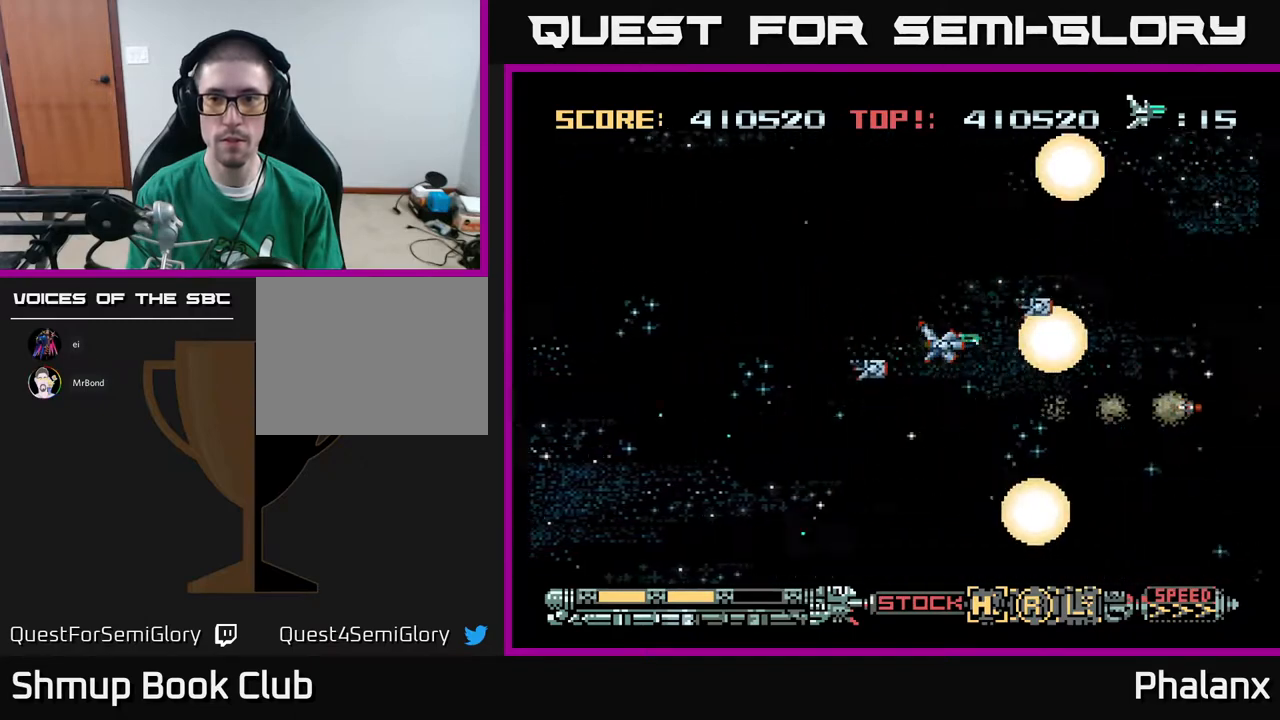
{"buttons": ["A"], "right_stick": "center", "events": []}
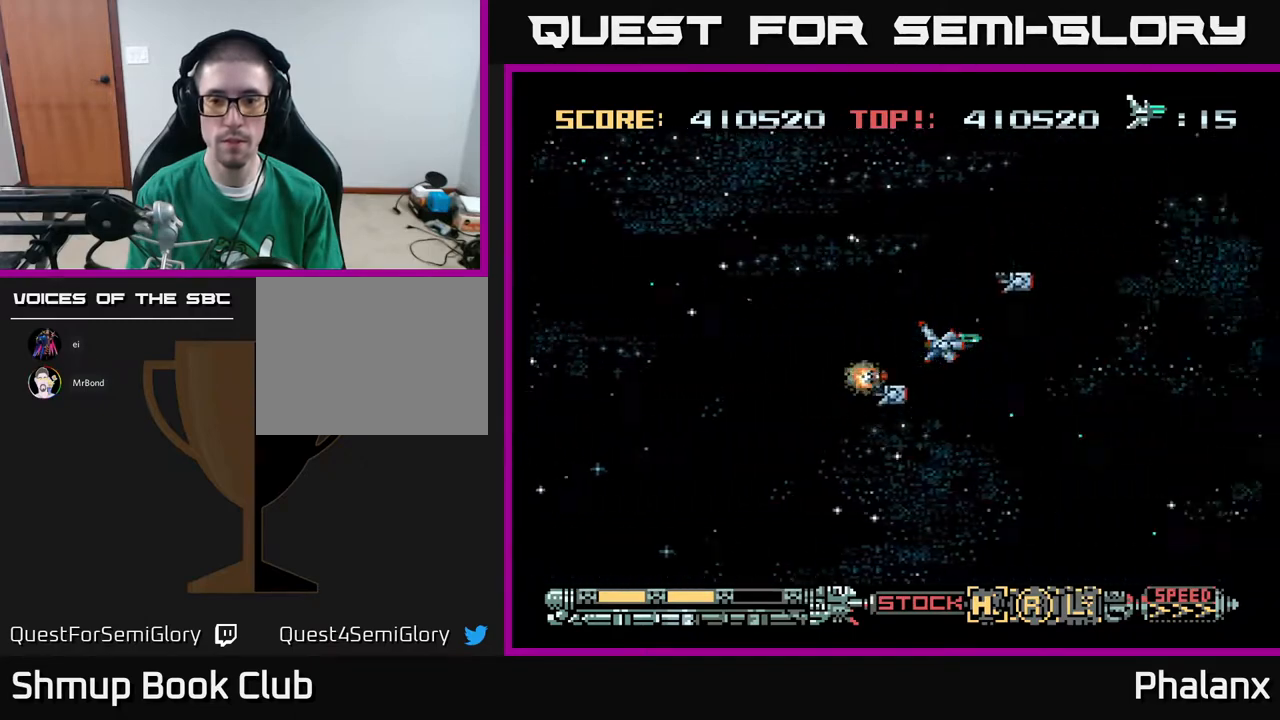
{"buttons": ["A"], "right_stick": "center", "events": [[100, "X", "down"], [200, "X", "up"]]}